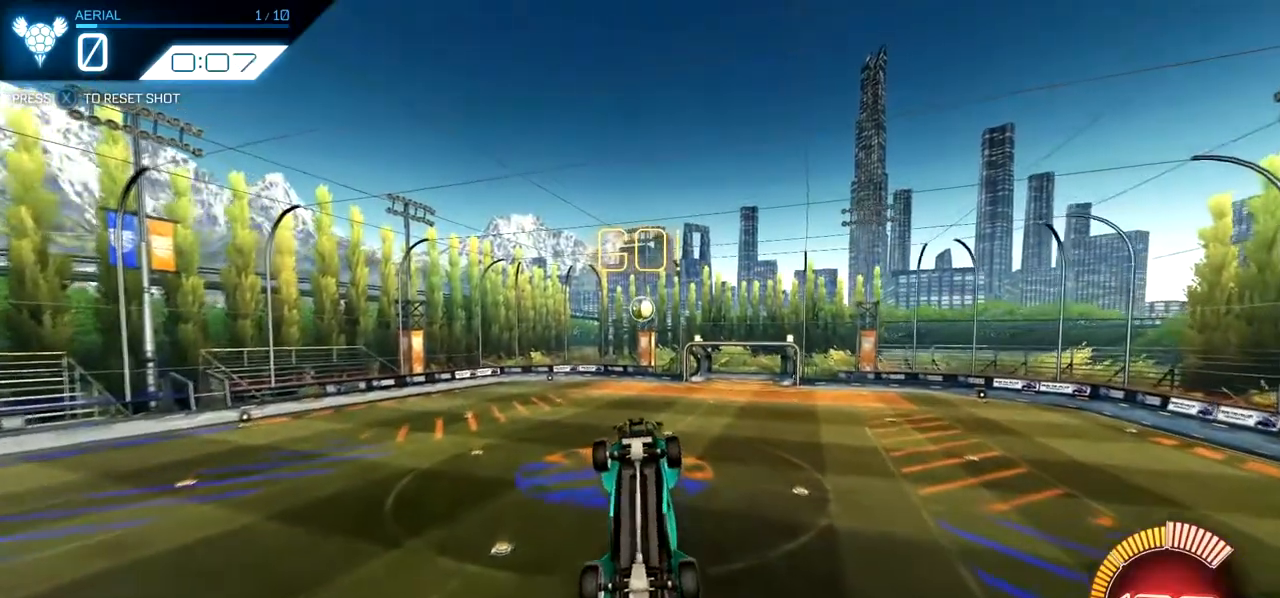
Gameplay with a controller (Xbox layout); each line is a JSON object with the inputs held at the frame after it. "events" lists button and stick changes between this image and that frame as [ms after this image, input, new state], when the widget could be followed in between. Not read: DPAD_DOWN DPAD_LEFT DPAD_RIGHT DPAD_UP R3 right_stick.
{"buttons": ["B", "R2"], "left_stick": "center", "events": [[150, "B", "up"], [150, "left_stick", "left"], [267, "B", "down"], [267, "left_stick", "up"], [384, "left_stick", "center"]]}
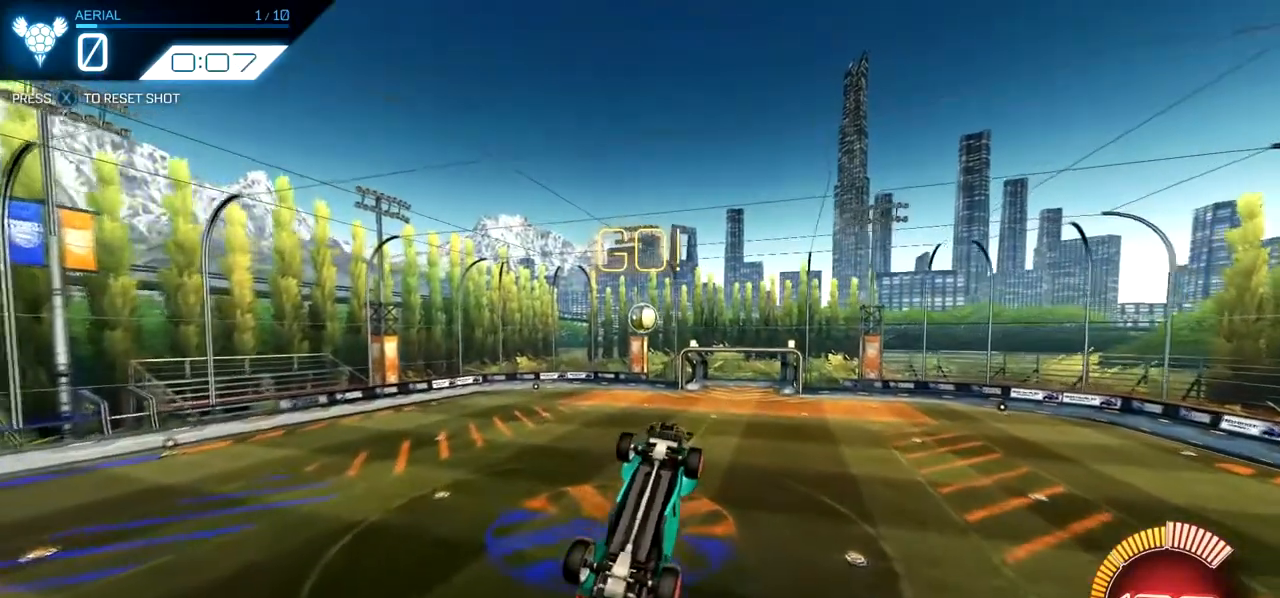
{"buttons": ["B", "R2"], "left_stick": "right", "events": [[50, "left_stick", "right"], [100, "left_stick", "up-right"], [201, "B", "up"], [251, "left_stick", "center"], [267, "B", "down"], [484, "left_stick", "right"]]}
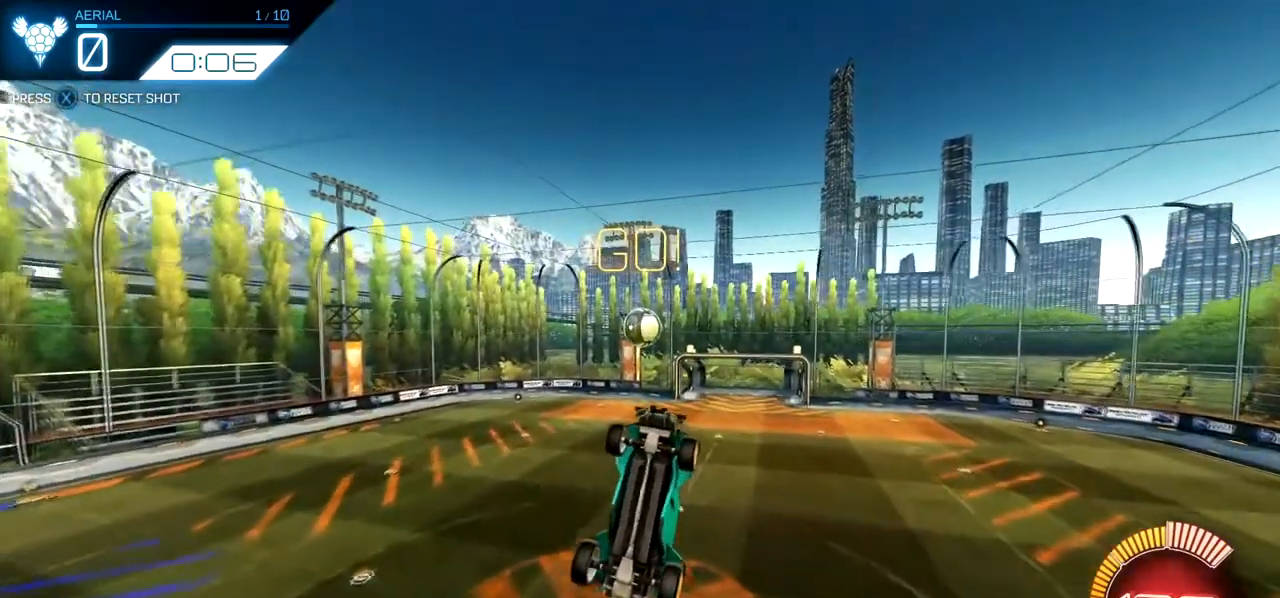
{"buttons": ["B", "R2"], "left_stick": "center", "events": [[17, "B", "up"], [117, "left_stick", "center"], [200, "left_stick", "down"], [284, "B", "down"], [350, "left_stick", "center"]]}
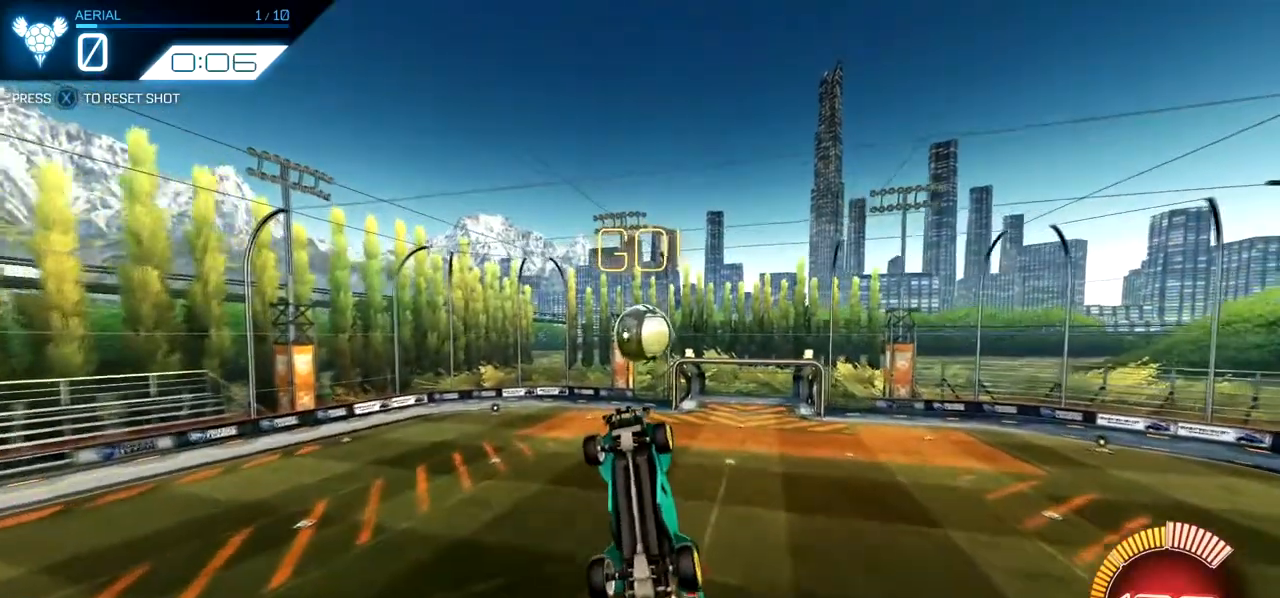
{"buttons": ["R2"], "left_stick": "up-left", "events": [[67, "left_stick", "down-left"], [134, "B", "up"], [184, "B", "down"], [217, "left_stick", "center"], [301, "left_stick", "up-left"], [501, "B", "up"]]}
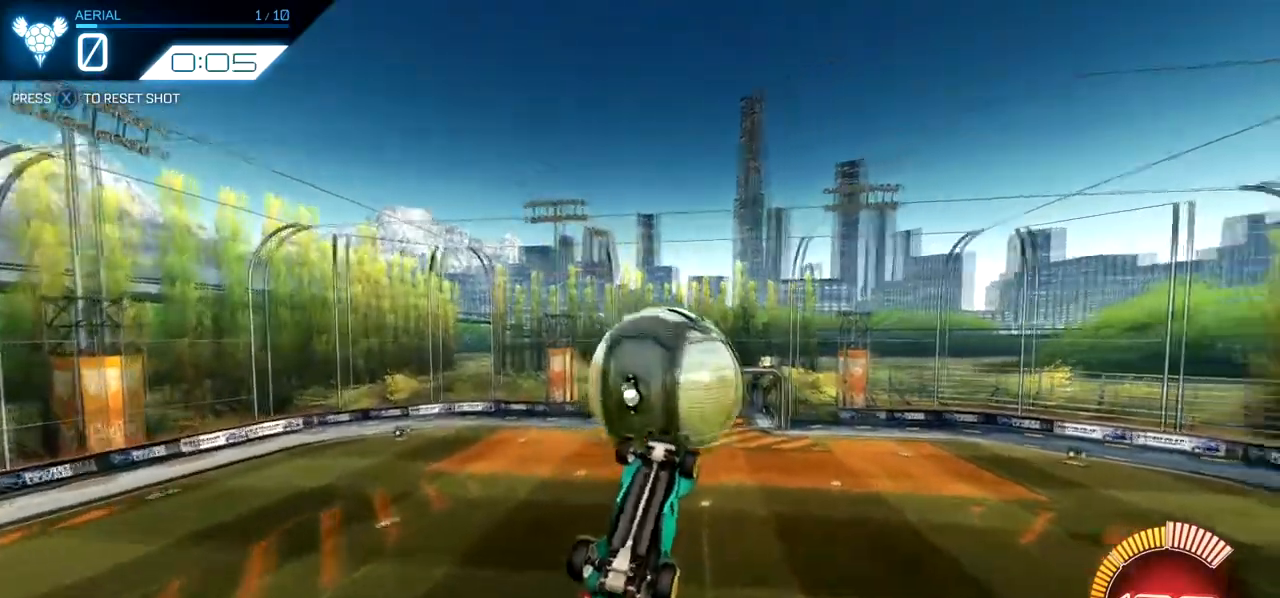
{"buttons": ["L1"], "left_stick": "right", "events": [[33, "left_stick", "center"], [133, "left_stick", "right"], [200, "L1", "down"], [467, "R2", "up"]]}
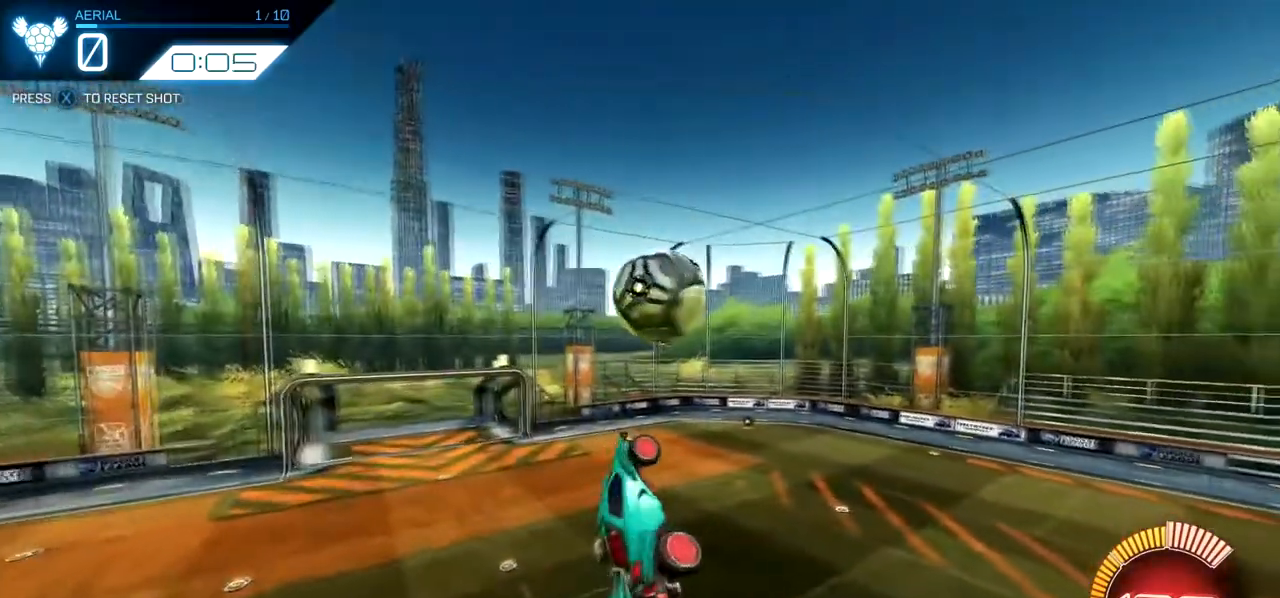
{"buttons": [], "left_stick": "center", "events": [[100, "L1", "up"], [151, "left_stick", "up"], [217, "left_stick", "center"]]}
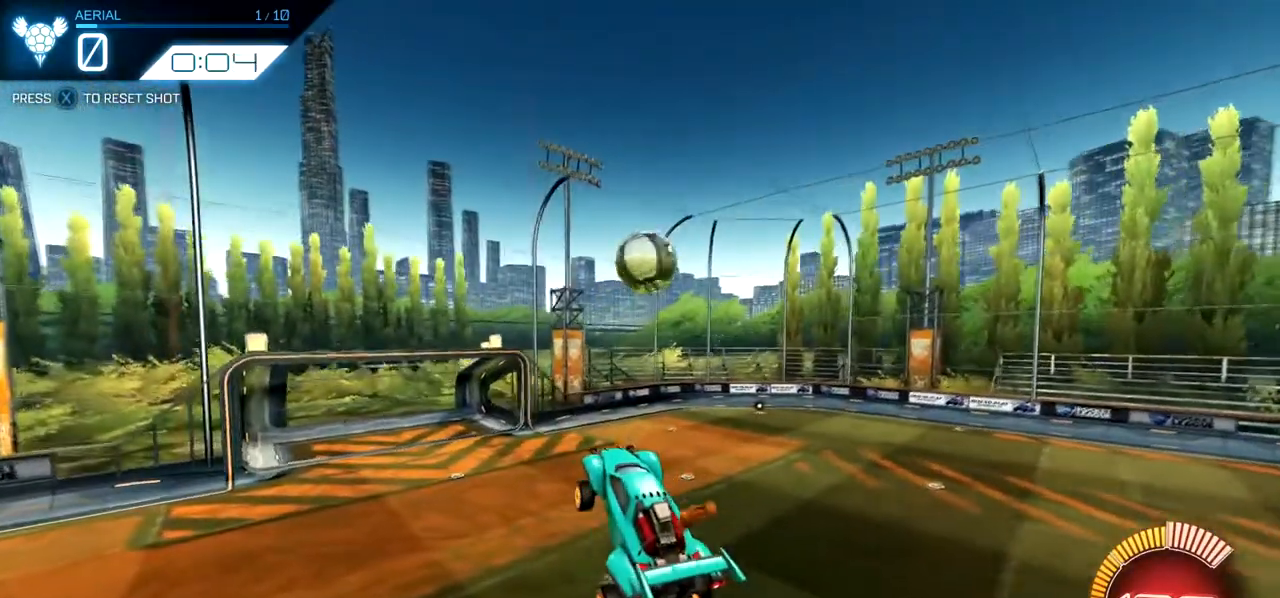
{"buttons": [], "left_stick": "center", "events": [[117, "left_stick", "up-left"], [334, "left_stick", "center"]]}
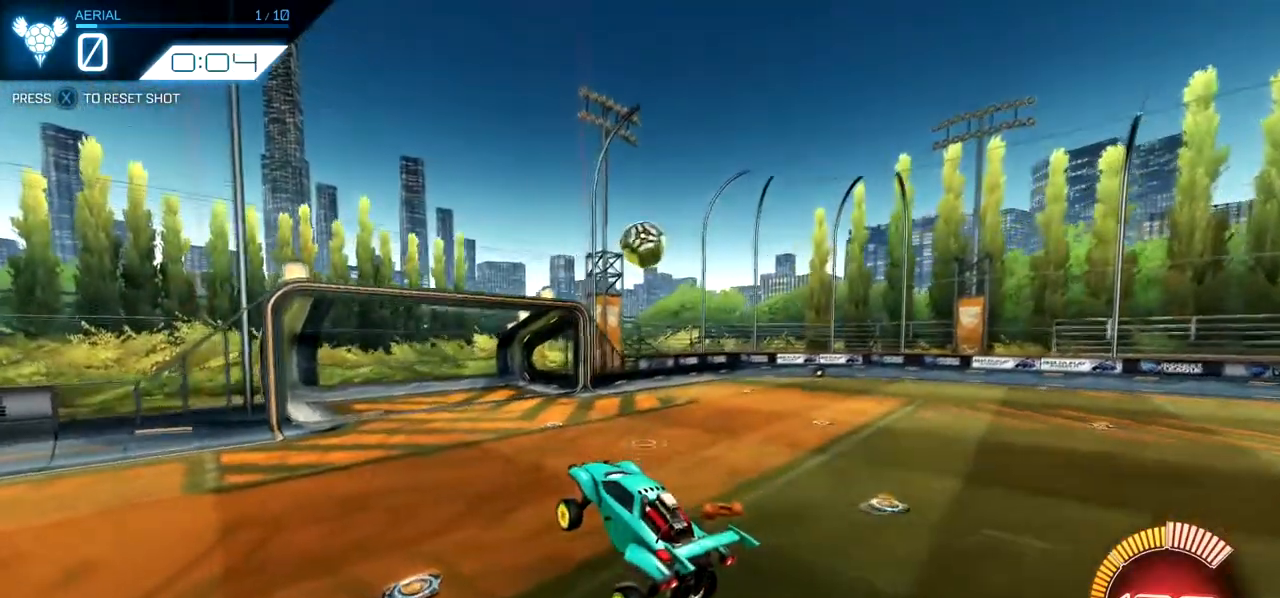
{"buttons": [], "left_stick": "center", "events": []}
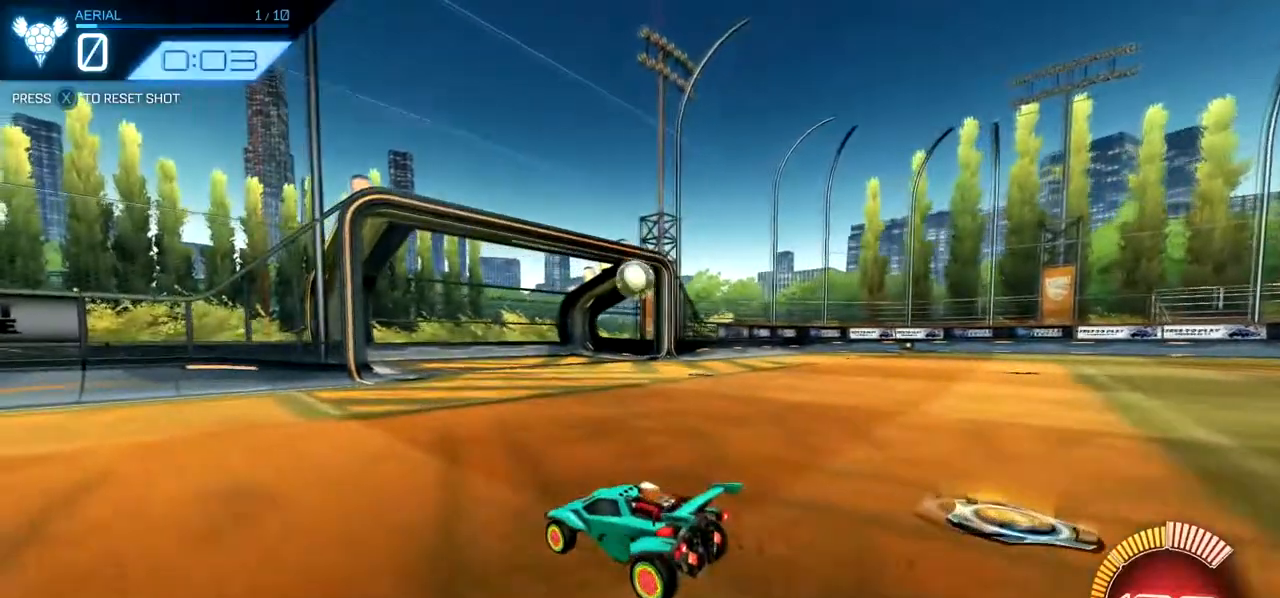
{"buttons": [], "left_stick": "center", "events": [[250, "START", "down"], [367, "START", "up"]]}
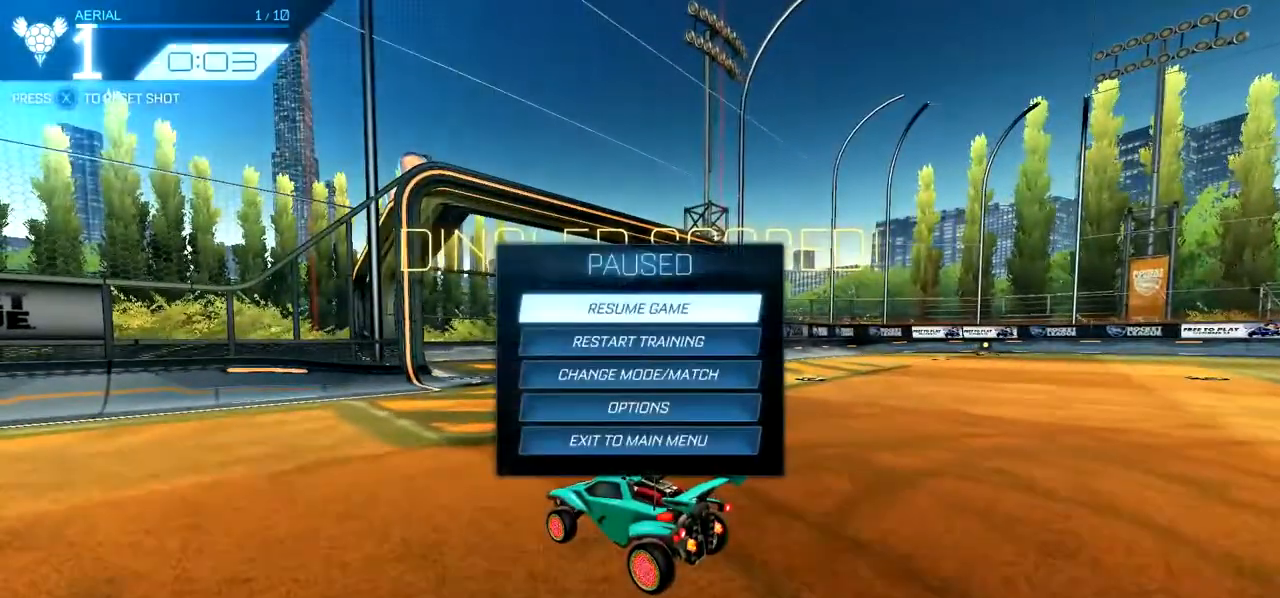
{"buttons": [], "left_stick": "center", "events": [[351, "A", "down"], [484, "A", "up"]]}
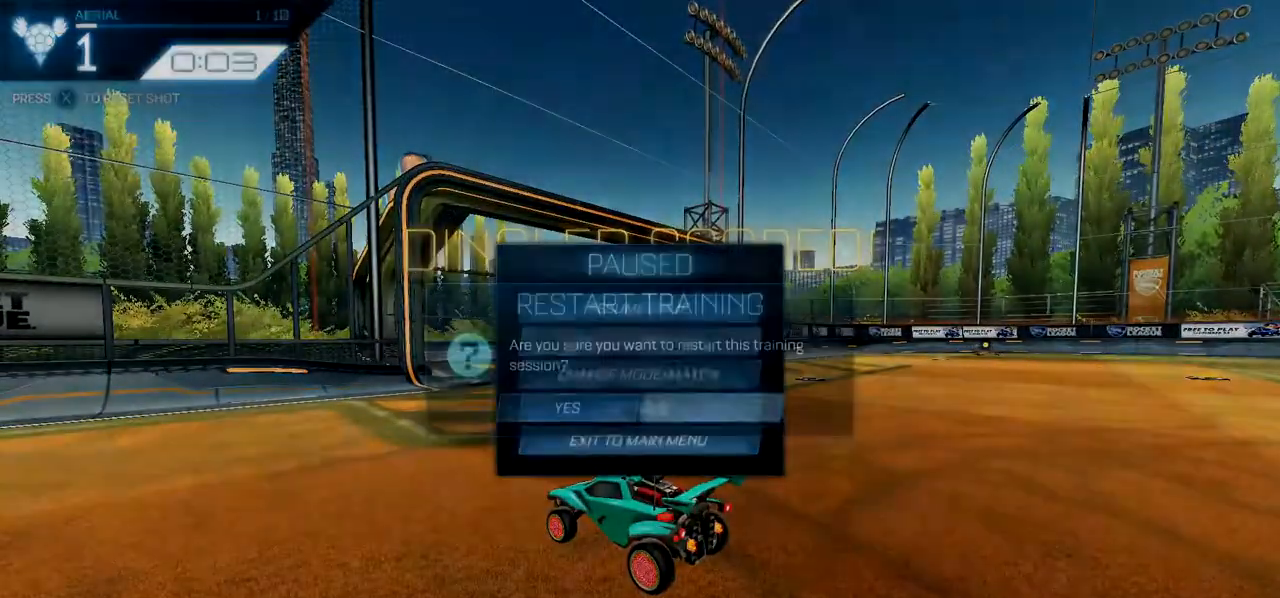
{"buttons": [], "left_stick": "center", "events": []}
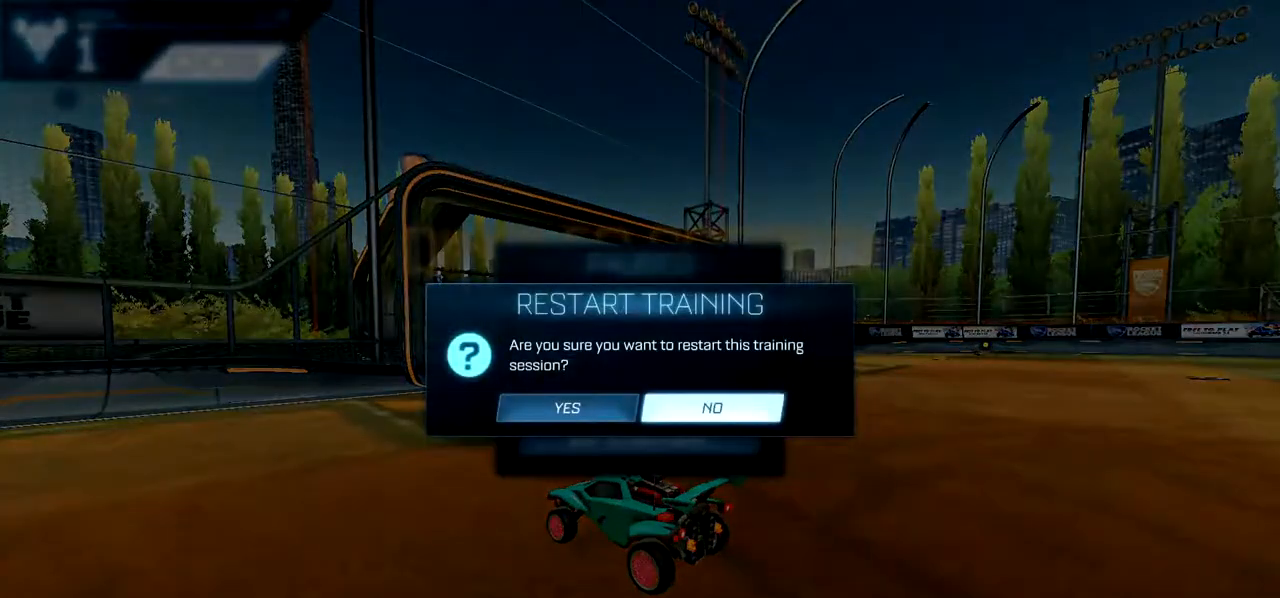
{"buttons": [], "left_stick": "center", "events": [[34, "B", "down"], [167, "B", "up"]]}
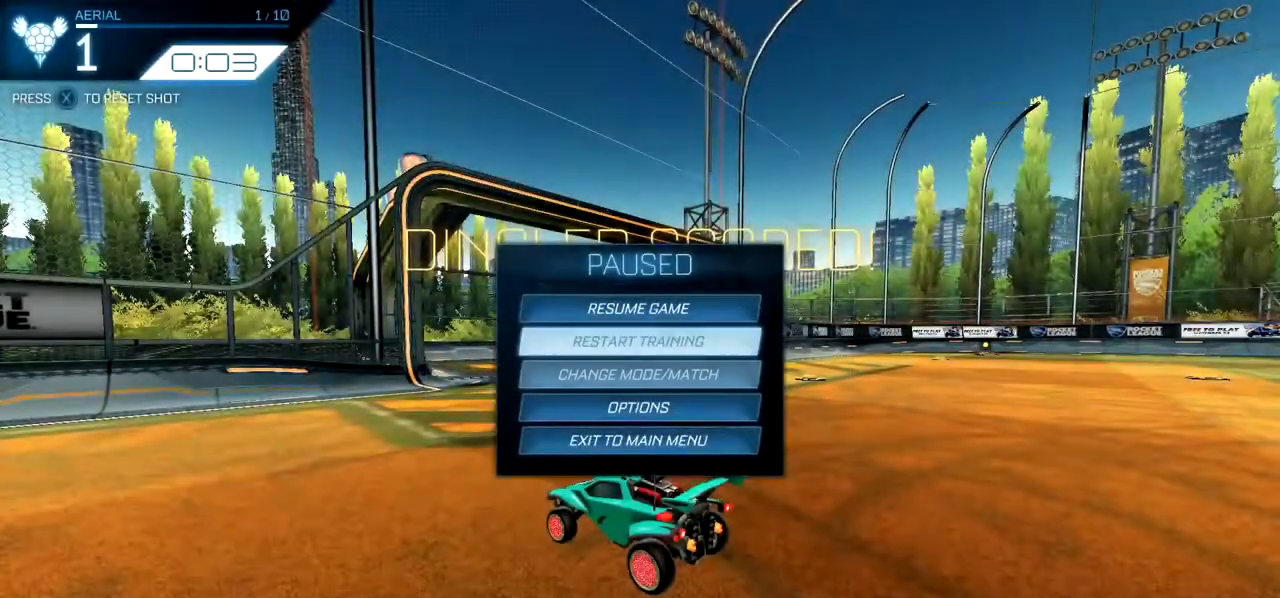
{"buttons": [], "left_stick": "center", "events": [[67, "A", "down"], [200, "A", "up"]]}
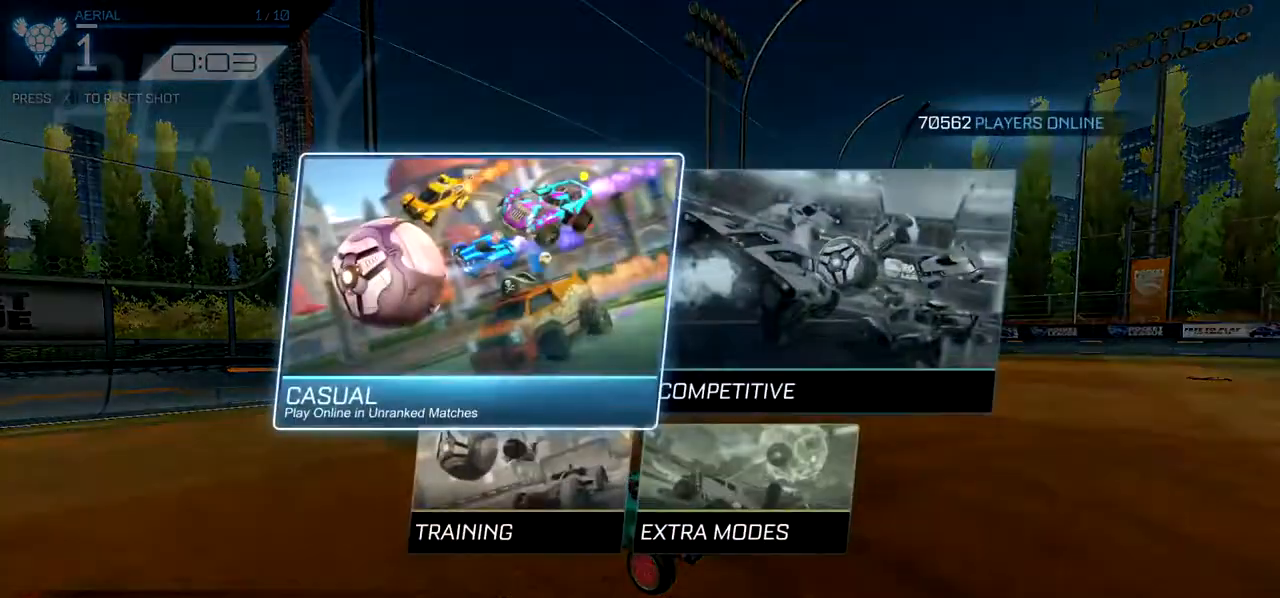
{"buttons": [], "left_stick": "center", "events": [[367, "A", "down"], [484, "A", "up"]]}
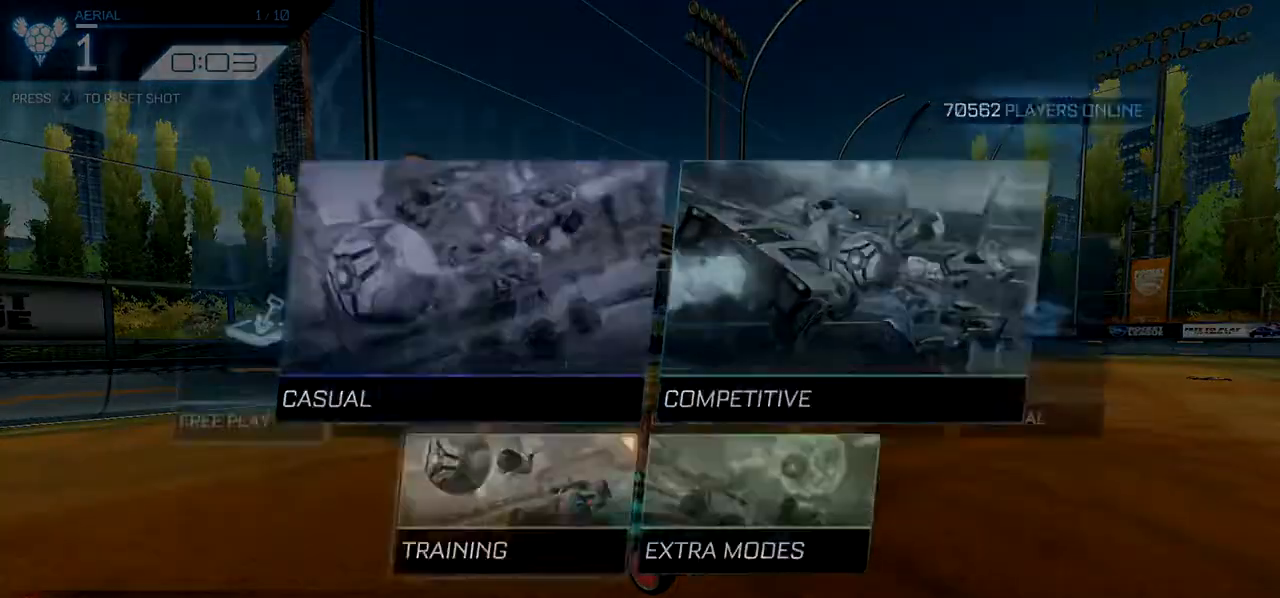
{"buttons": [], "left_stick": "center", "events": []}
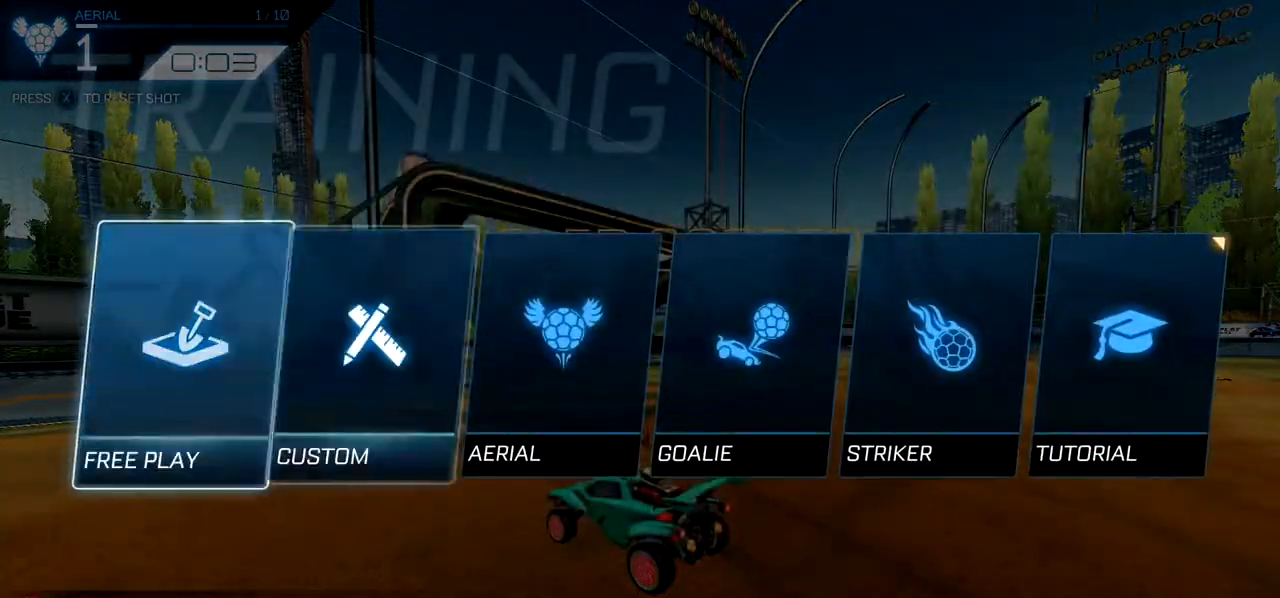
{"buttons": [], "left_stick": "center", "events": [[234, "A", "down"], [317, "A", "up"]]}
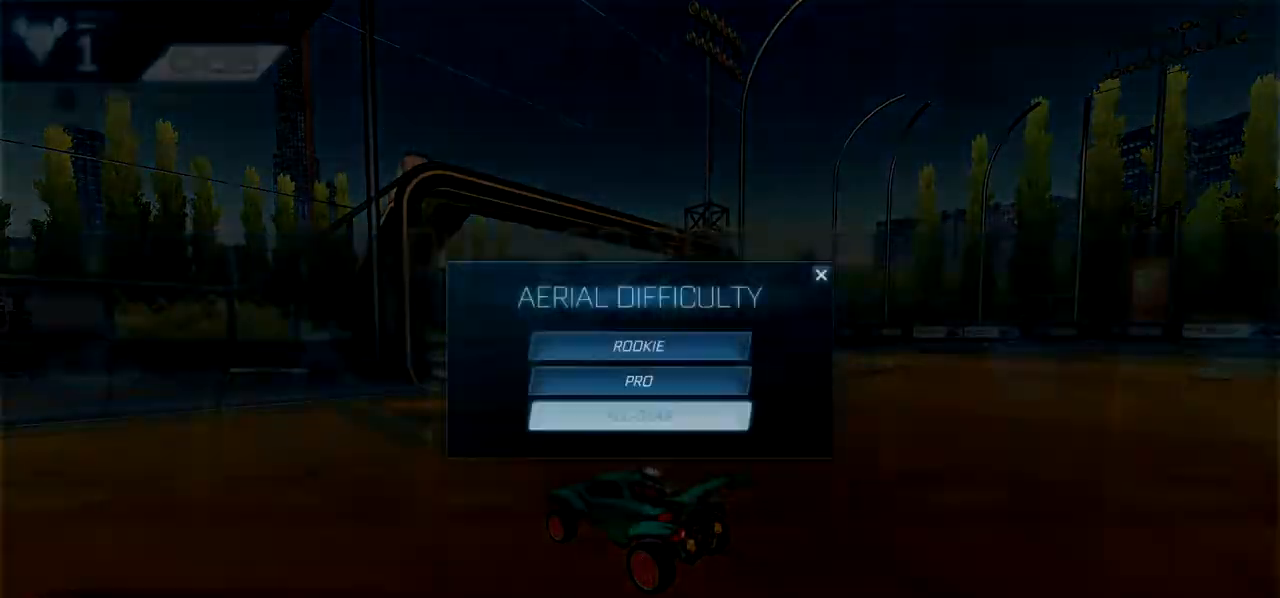
{"buttons": ["A"], "left_stick": "center", "events": [[400, "A", "down"]]}
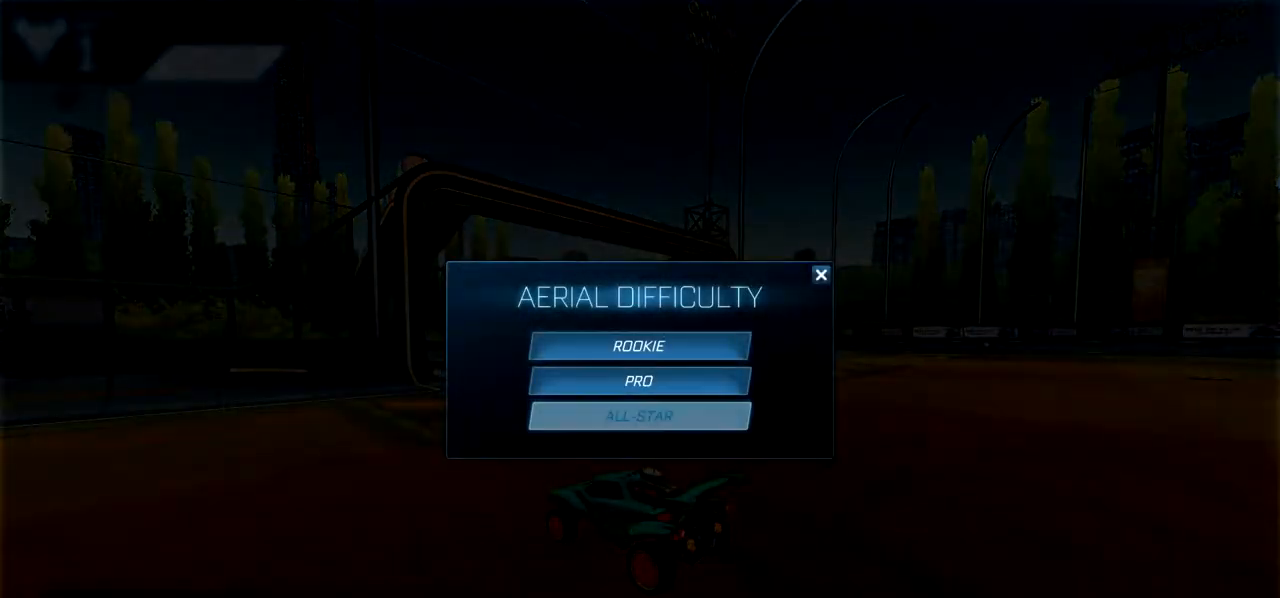
{"buttons": [], "left_stick": "center", "events": [[17, "A", "up"]]}
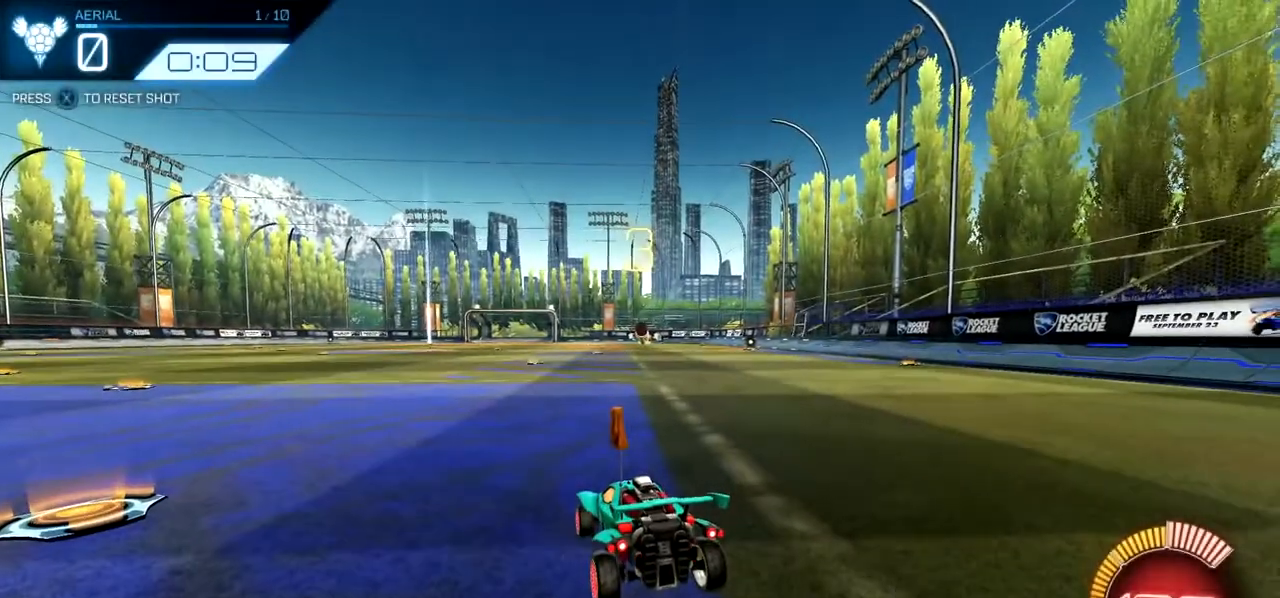
{"buttons": [], "left_stick": "center", "events": []}
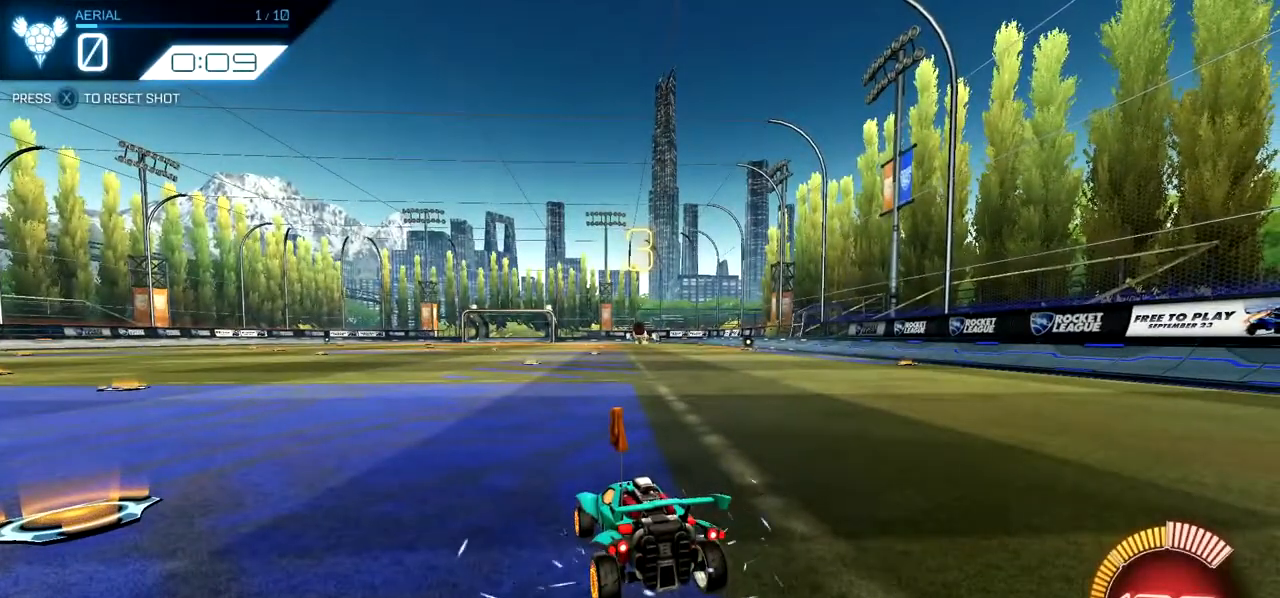
{"buttons": ["Y"], "left_stick": "center", "events": [[450, "Y", "down"]]}
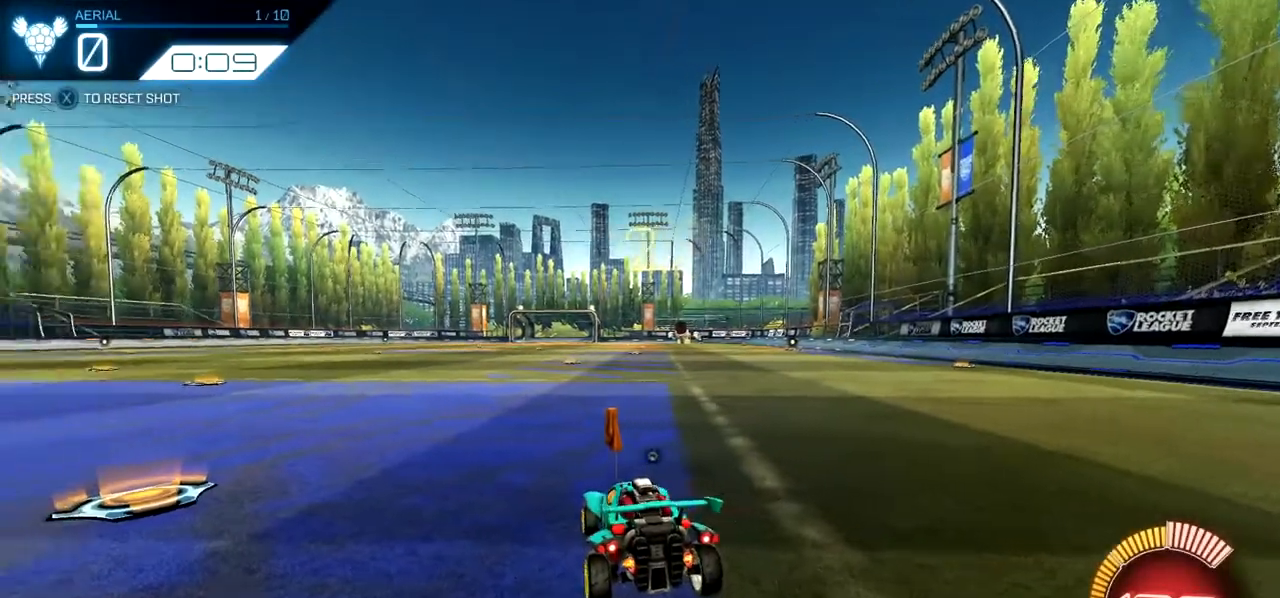
{"buttons": [], "left_stick": "center", "events": [[50, "Y", "up"], [234, "Y", "down"], [367, "Y", "up"]]}
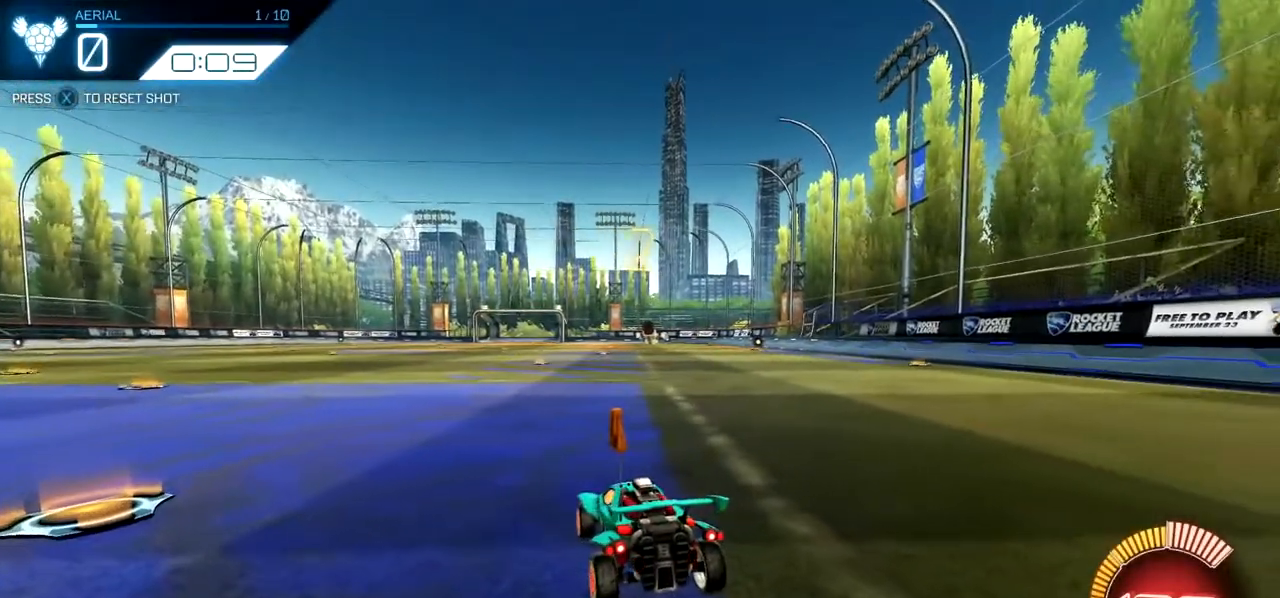
{"buttons": ["R2"], "left_stick": "center", "events": [[417, "R2", "down"]]}
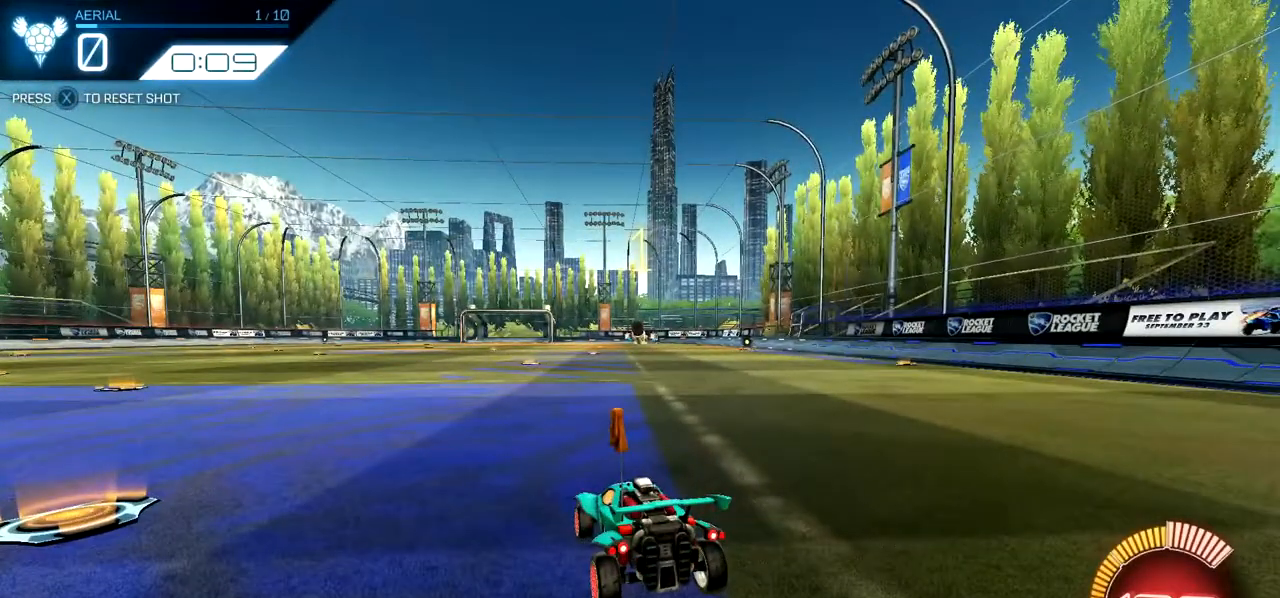
{"buttons": ["B", "R2"], "left_stick": "center", "events": [[484, "B", "down"]]}
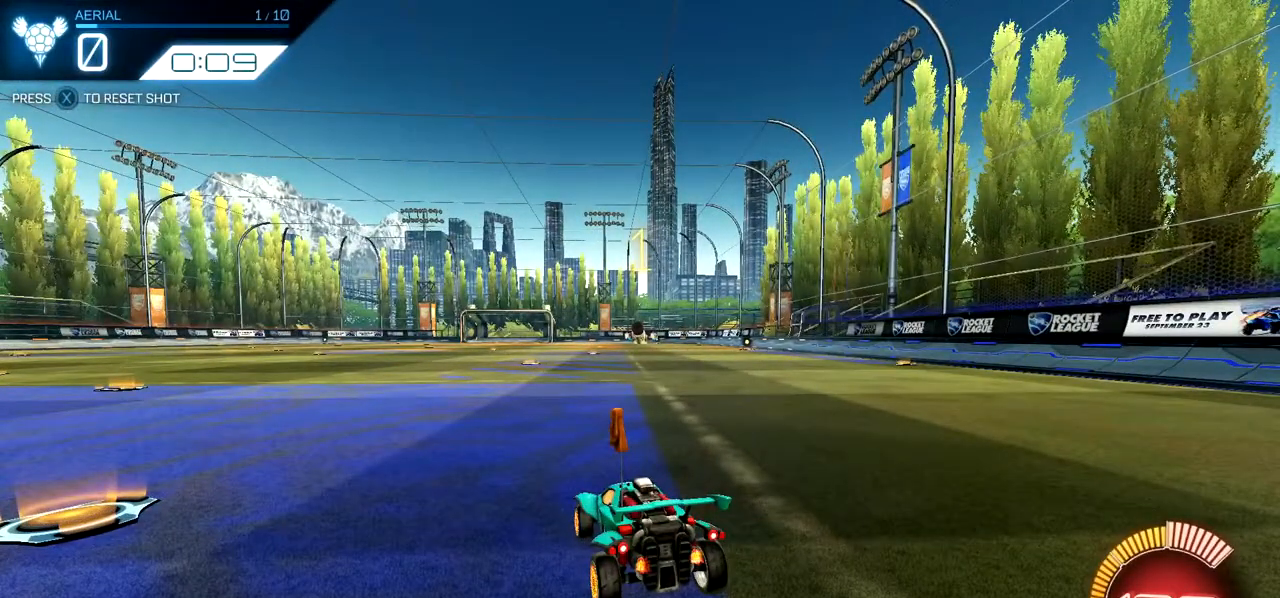
{"buttons": ["A", "B", "R2"], "left_stick": "down", "events": [[200, "left_stick", "down"], [300, "A", "down"]]}
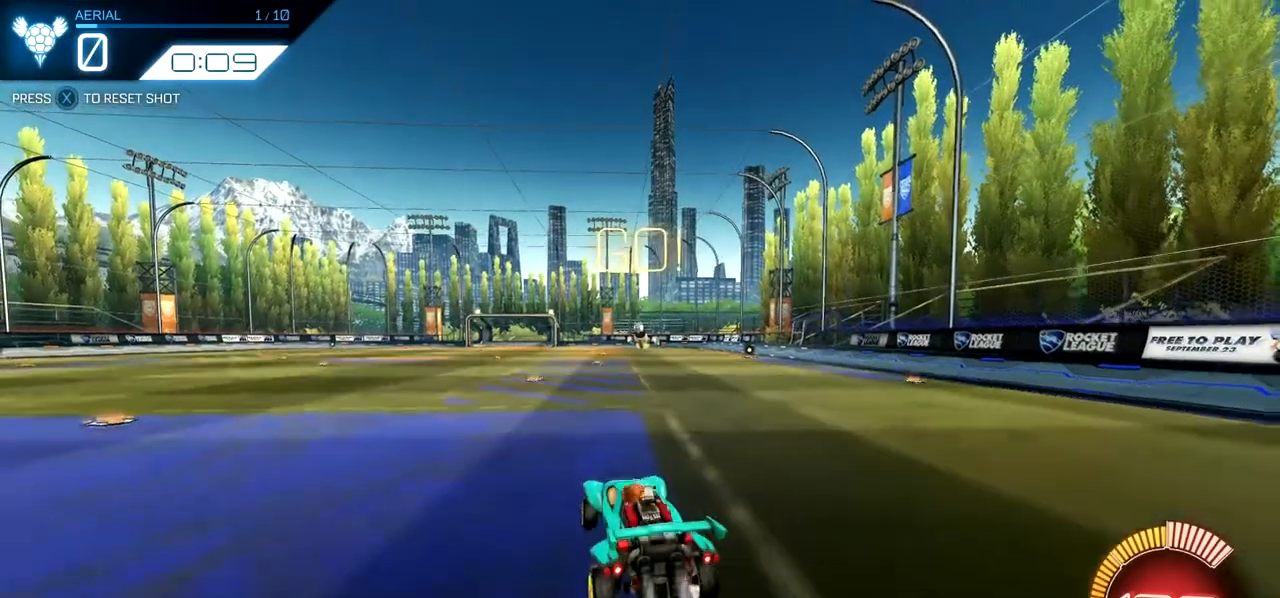
{"buttons": ["B", "L1", "R2"], "left_stick": "left", "events": [[17, "A", "up"], [84, "left_stick", "center"], [100, "A", "down"], [184, "left_stick", "down-left"], [267, "A", "up"], [267, "L1", "down"], [367, "left_stick", "left"]]}
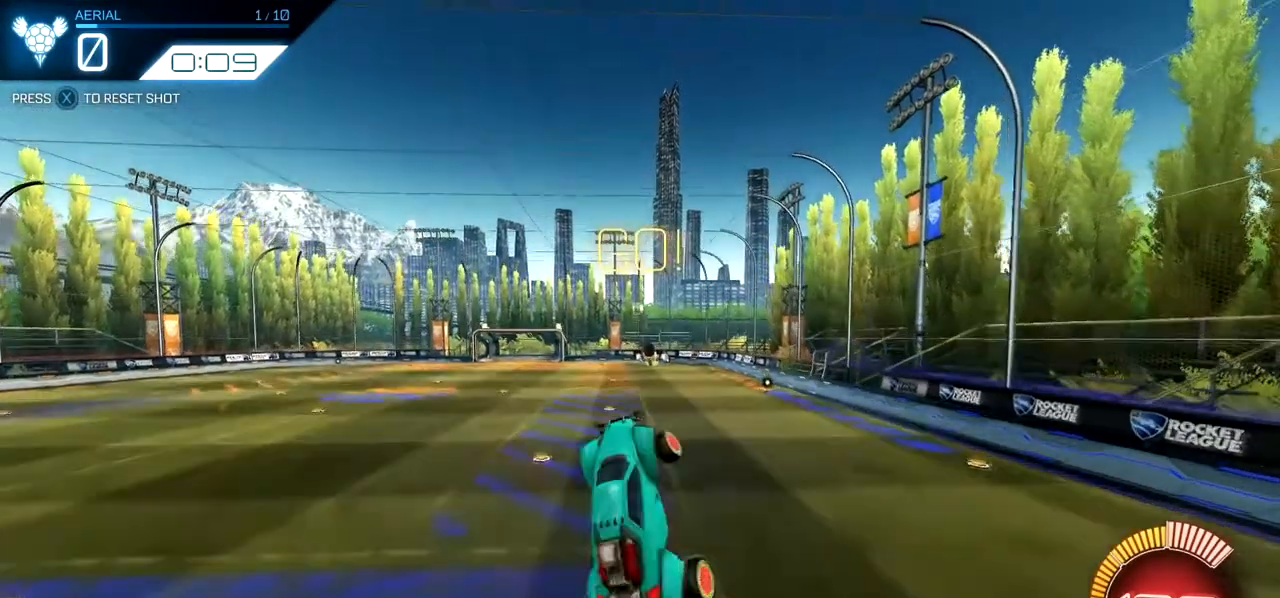
{"buttons": ["B", "L1", "R2"], "left_stick": "down-left", "events": [[167, "left_stick", "down-left"], [250, "B", "up"], [350, "B", "down"]]}